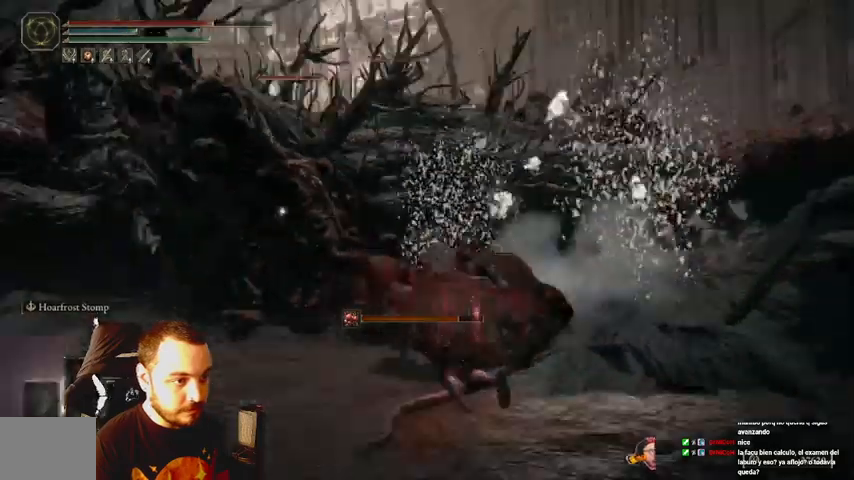
Gameplay with a controller (Xbox layout); each line is a JSON object with the inputs held at the frame after it. "events" lists button and stick changes between this image and that frame as [ms after this image, input, new state], when the widget could be followed in between. Not read: L3 R3 left_stick right_stick.
{"buttons": [], "events": []}
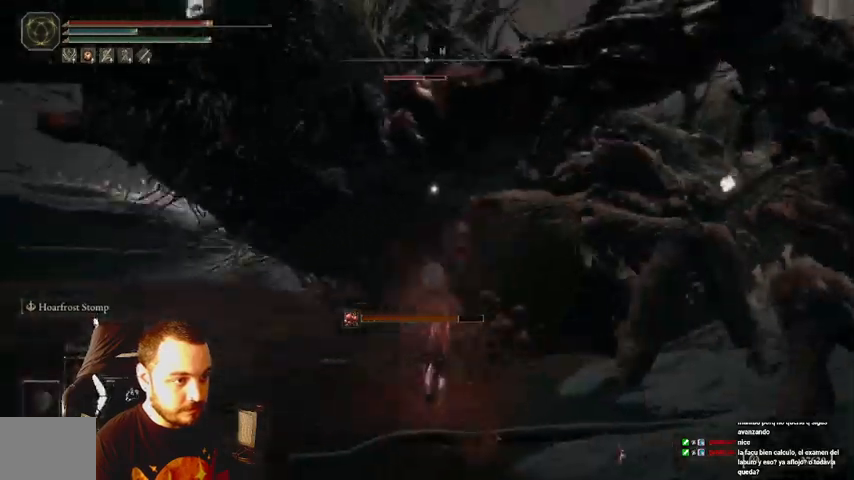
{"buttons": [], "events": []}
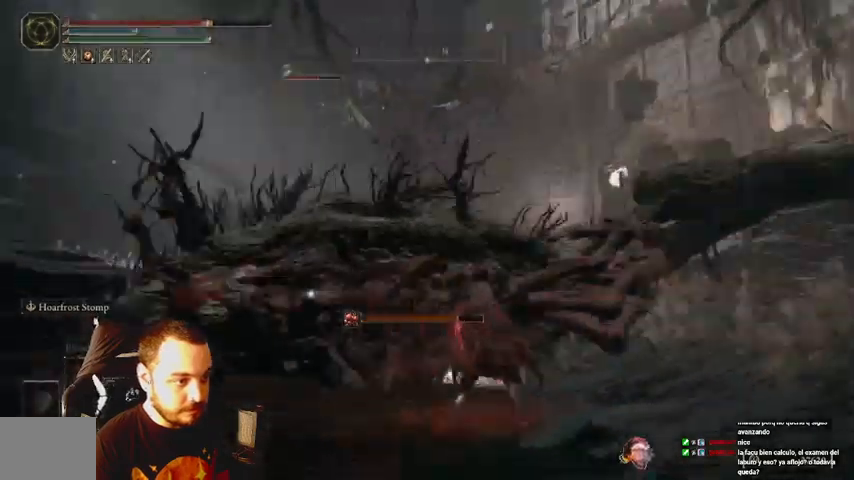
{"buttons": [], "events": []}
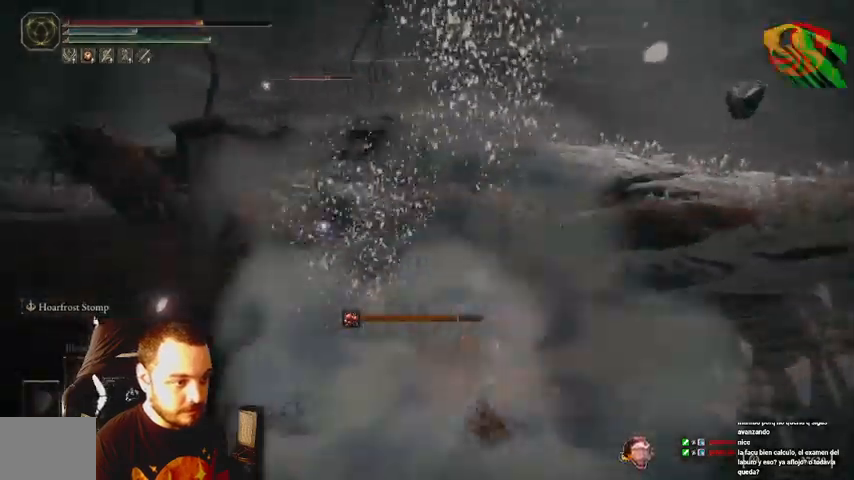
{"buttons": [], "events": []}
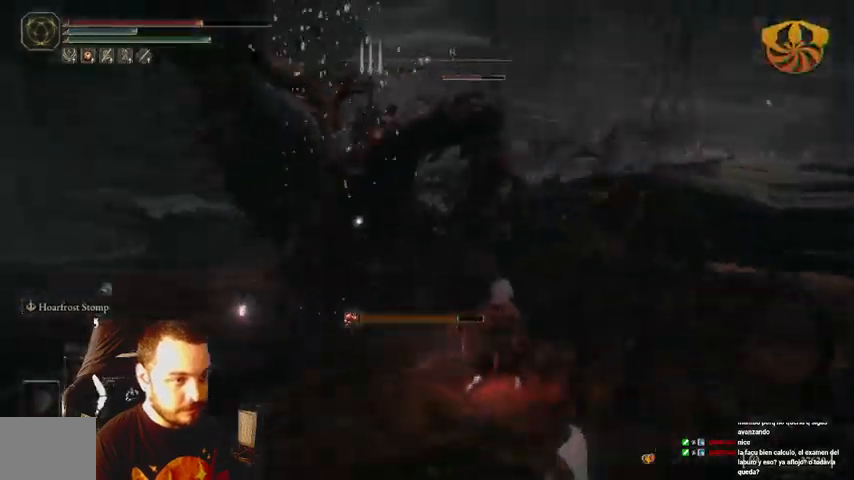
{"buttons": [], "events": []}
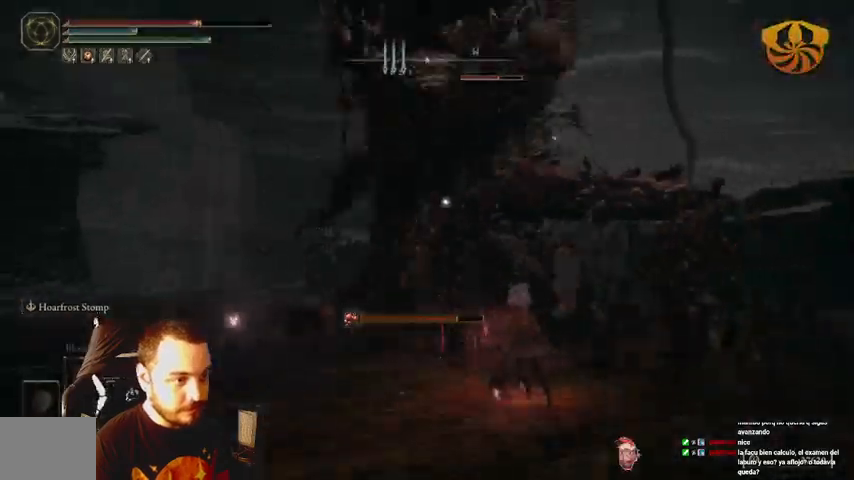
{"buttons": [], "events": []}
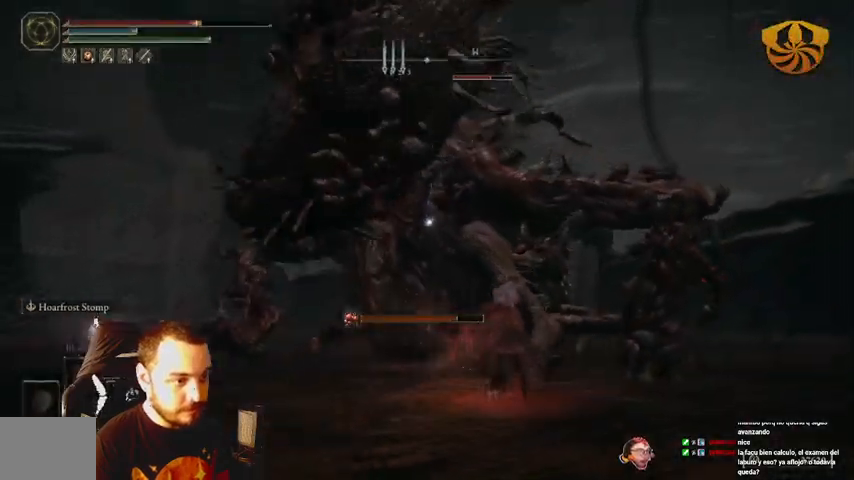
{"buttons": [], "events": [[133, "B", "down"], [200, "B", "up"]]}
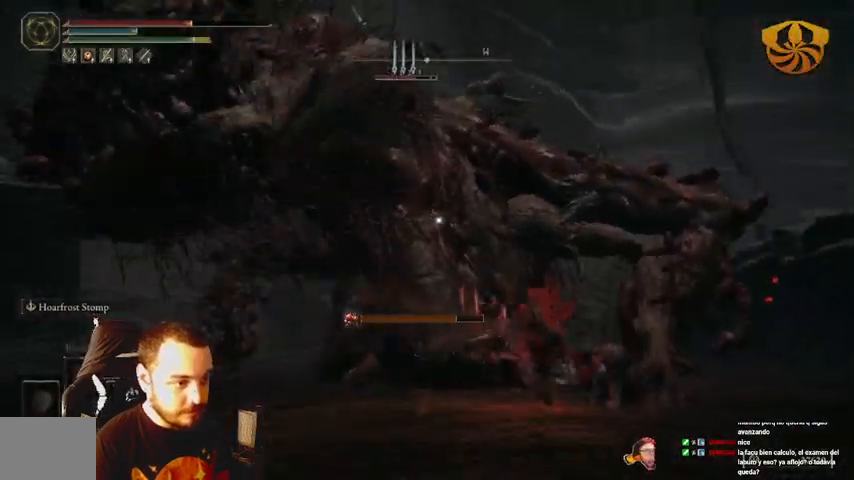
{"buttons": [], "events": []}
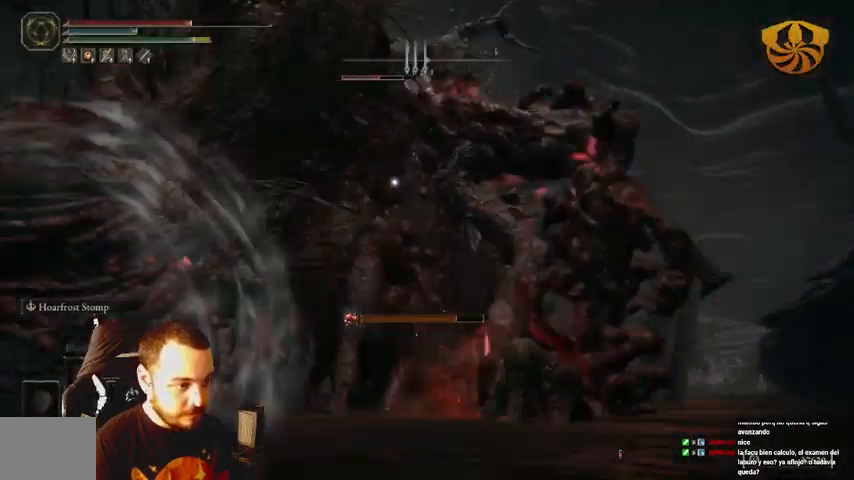
{"buttons": [], "events": []}
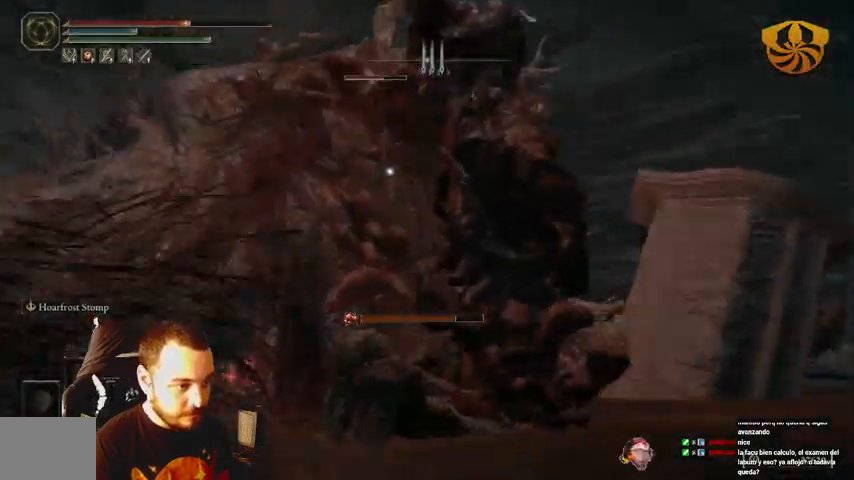
{"buttons": [], "events": [[133, "R1", "down"], [233, "R1", "up"]]}
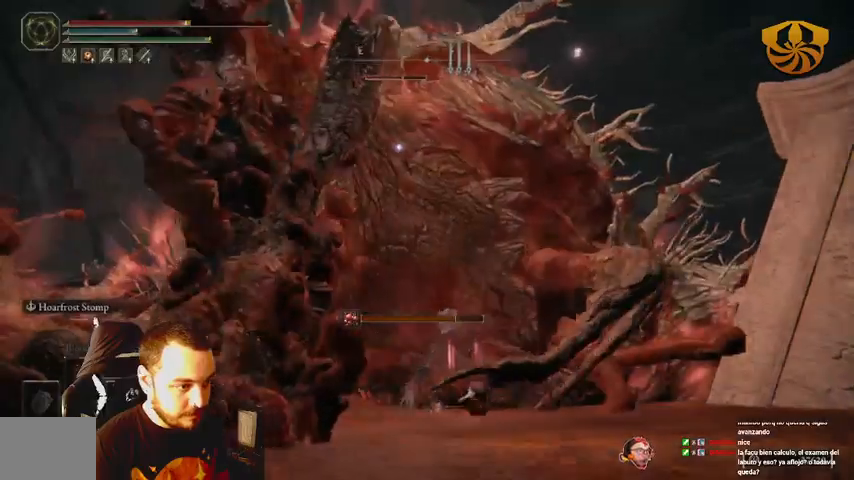
{"buttons": [], "events": [[100, "B", "down"], [167, "B", "up"], [233, "B", "down"], [267, "B", "up"]]}
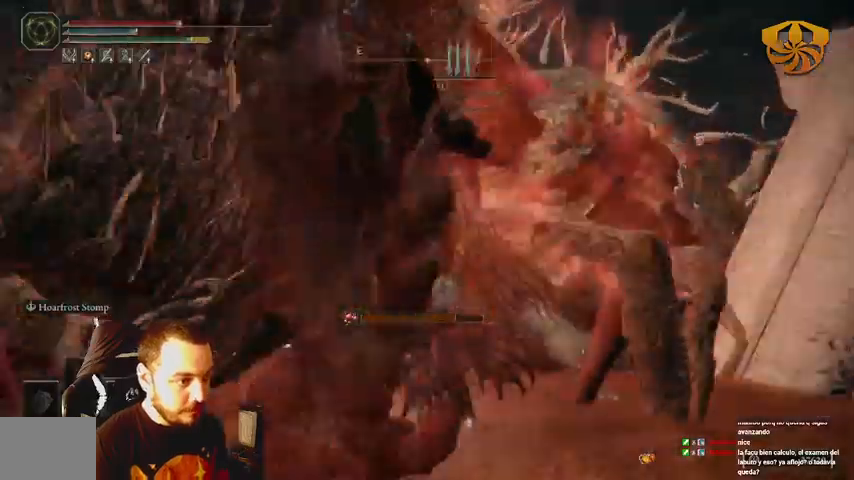
{"buttons": ["B"], "events": [[267, "B", "down"], [400, "B", "up"], [433, "B", "down"]]}
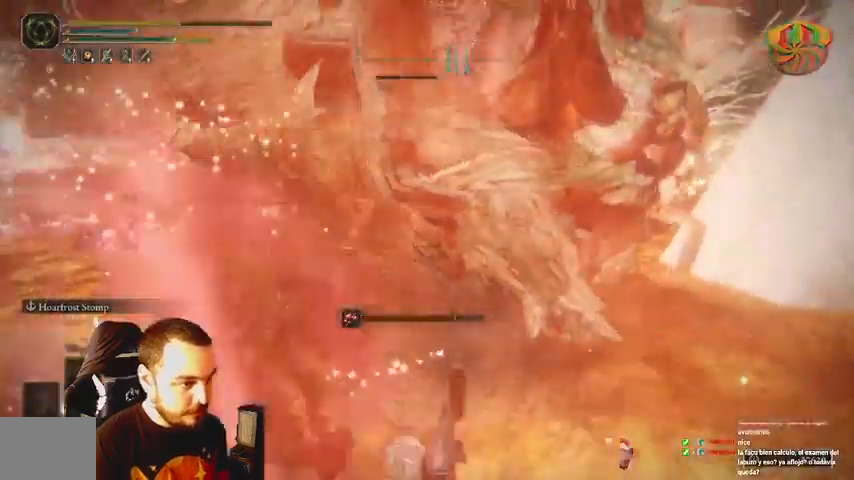
{"buttons": [], "events": [[33, "B", "up"], [67, "B", "down"], [133, "B", "up"]]}